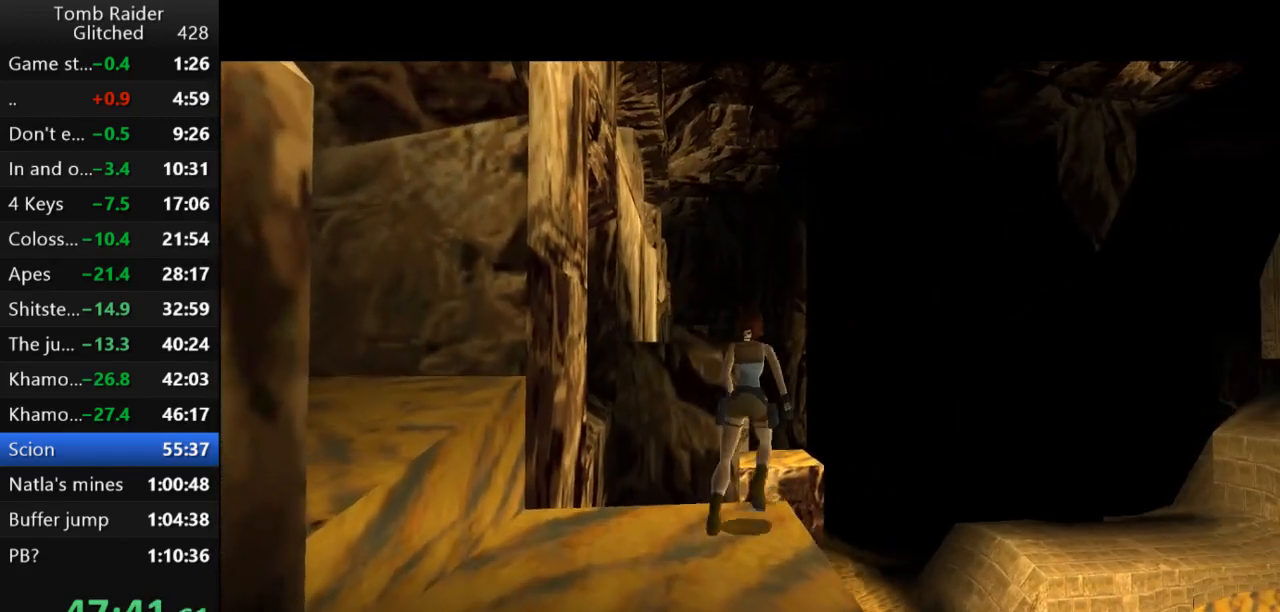
Gameplay with keyboard; each line is a JSON object with the keys held at the frame after it. "events" lists presses ("down") and releases ("up") of "action", "action2", "down", "guns", "inv", "jump", "left", "look", "lstep", "right", "roll", "roll2", "rstep", "up" and "walk" between this image and that frame as [ms after this image, input, new state], when the widget could be followed in between. No other keys are recorded. Mouse input is not recorded. Key names are as the overlay labels them; some are game actions (e.g. jump) rather than physical keys.
{"keys": ["right", "up"], "events": [[100, "right", "up"], [200, "right", "down"]]}
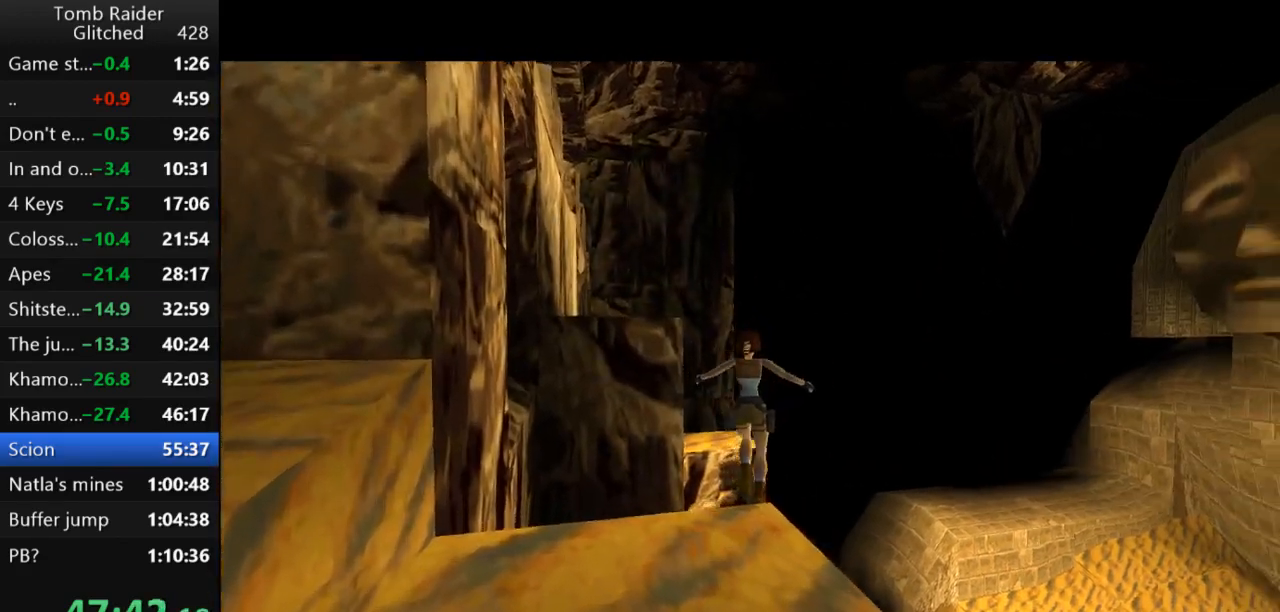
{"keys": ["left", "up"], "events": [[233, "right", "up"], [433, "left", "down"]]}
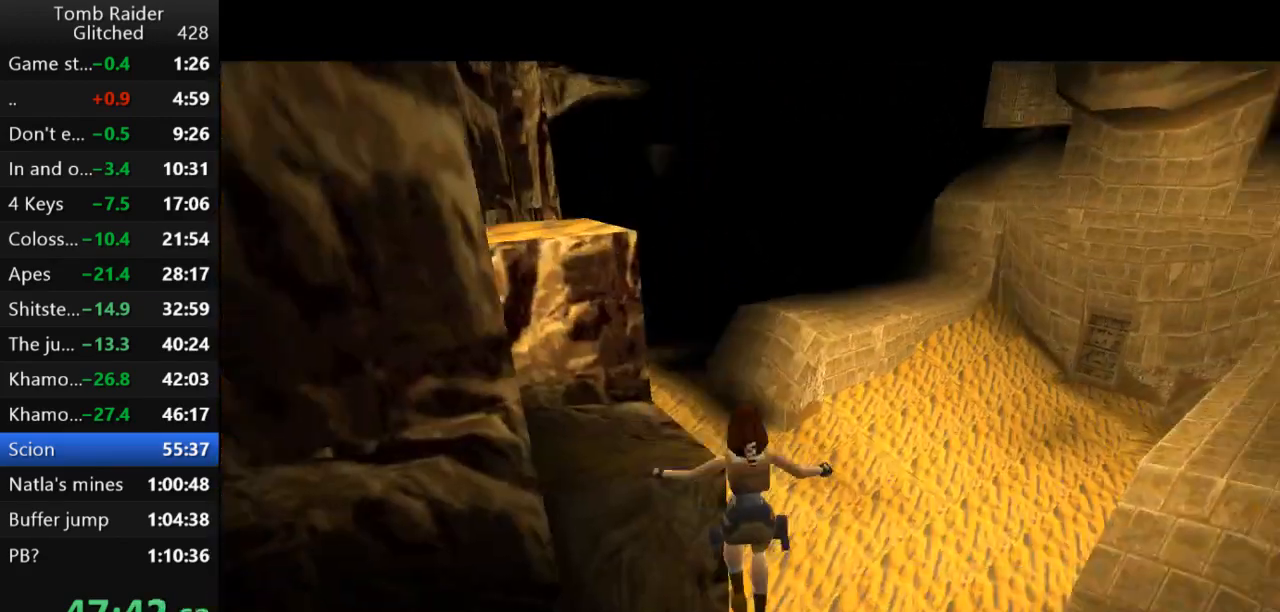
{"keys": ["up"], "events": [[100, "left", "up"], [433, "up", "up"], [500, "up", "down"]]}
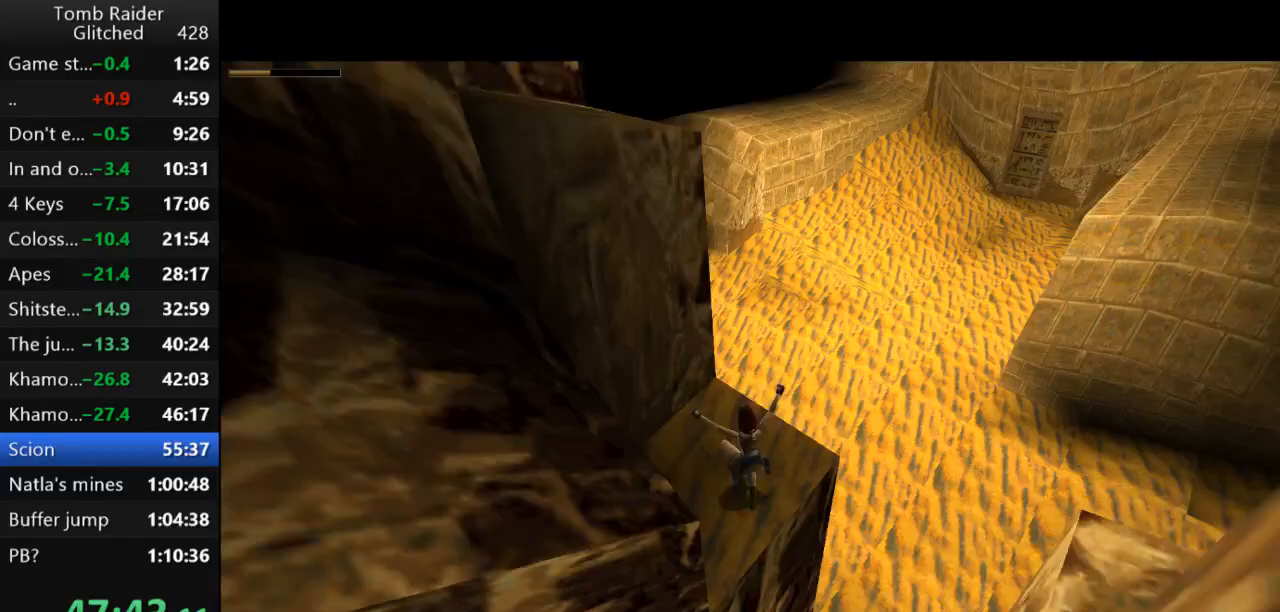
{"keys": ["right", "up"], "events": [[67, "right", "down"]]}
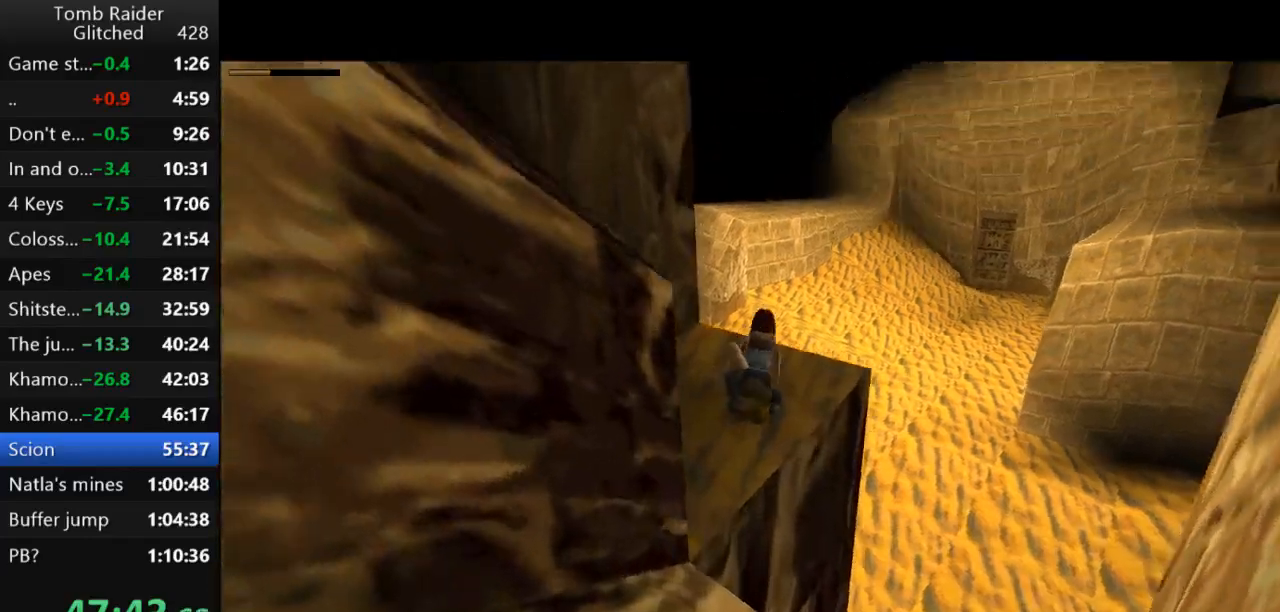
{"keys": ["guns", "roll2"], "events": [[133, "roll2", "down"], [167, "right", "up"], [200, "up", "up"], [400, "guns", "down"]]}
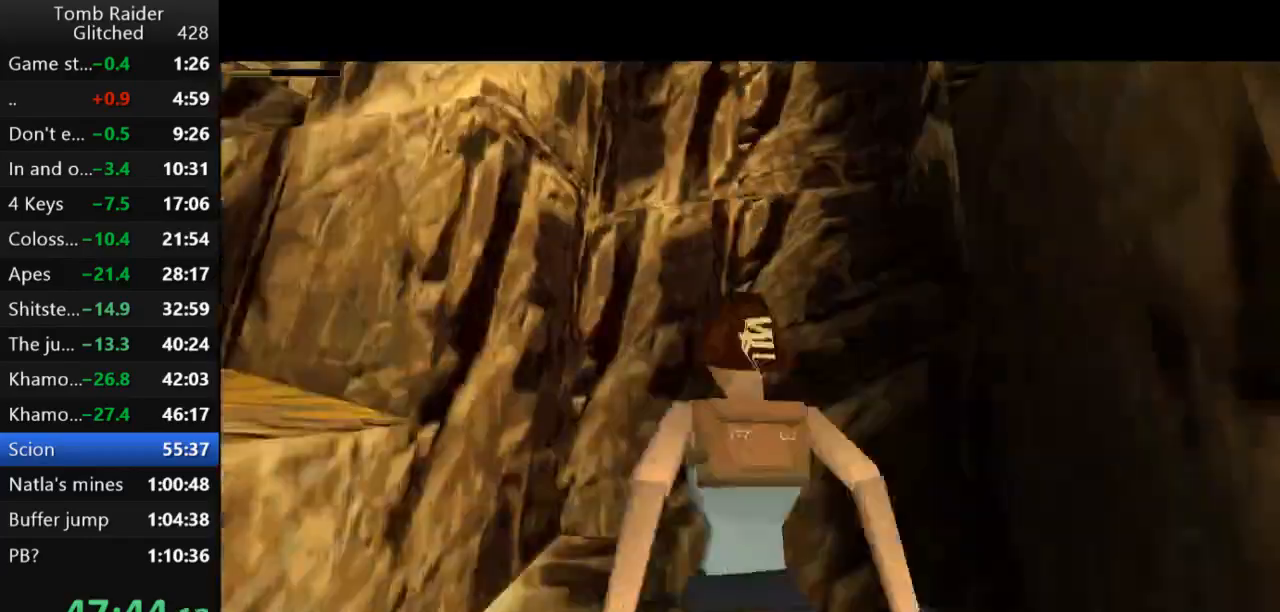
{"keys": ["roll2"], "events": [[33, "guns", "up"]]}
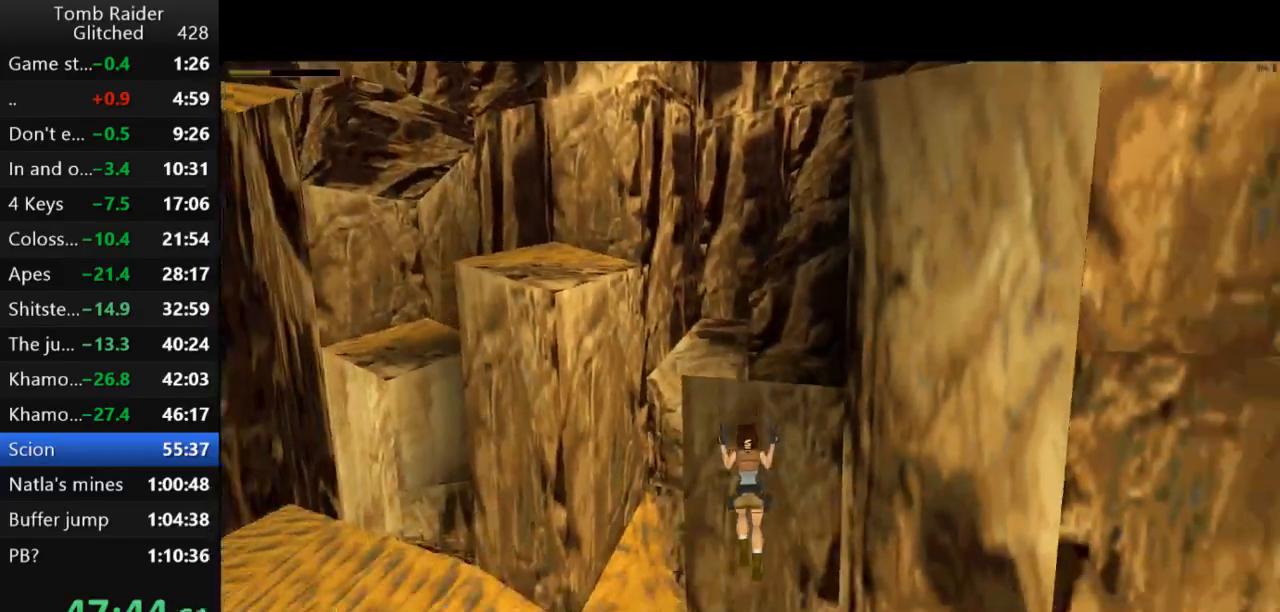
{"keys": ["roll2"], "events": []}
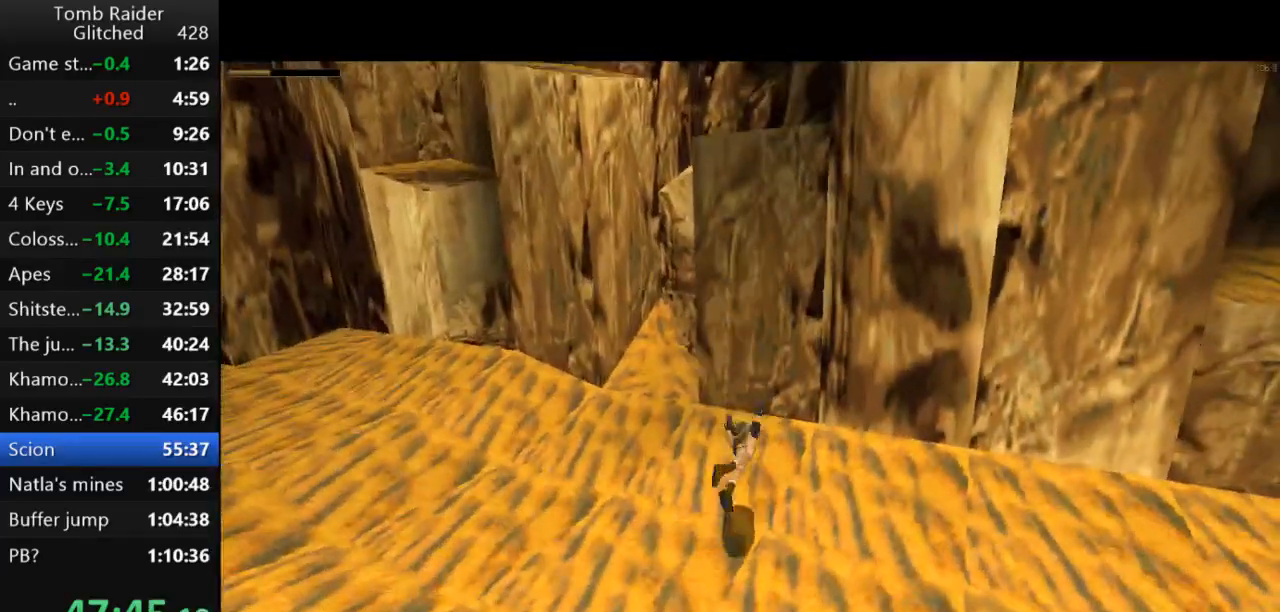
{"keys": ["up"], "events": [[233, "roll2", "up"], [400, "up", "down"]]}
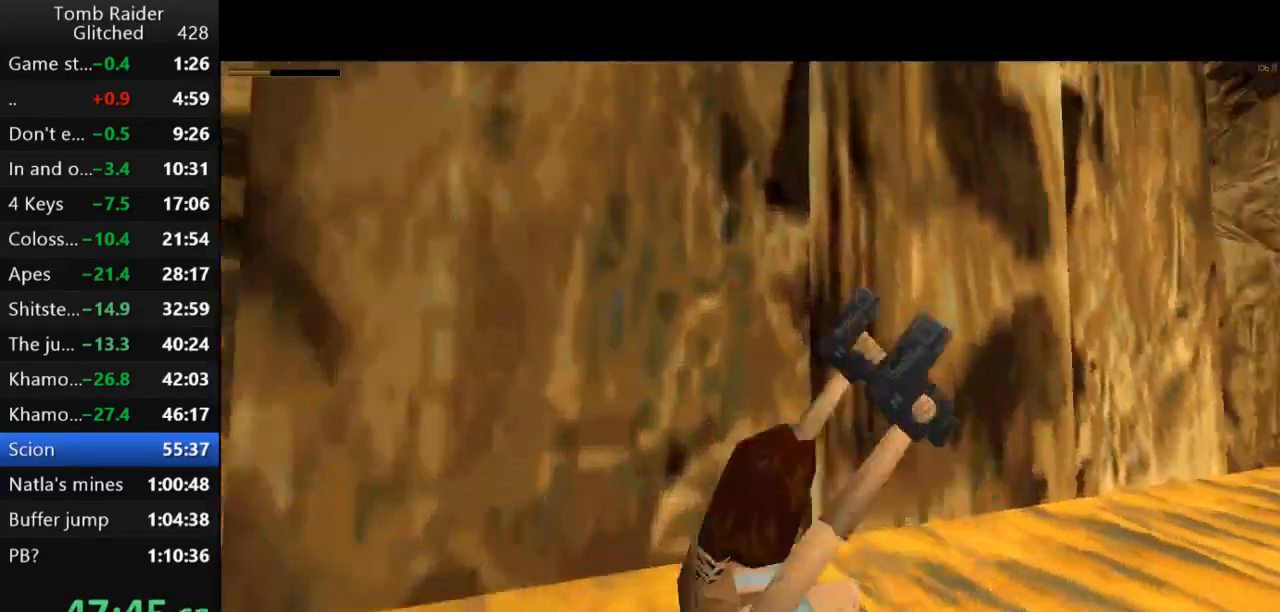
{"keys": ["action2", "left", "up"], "events": [[200, "left", "down"], [267, "action2", "down"]]}
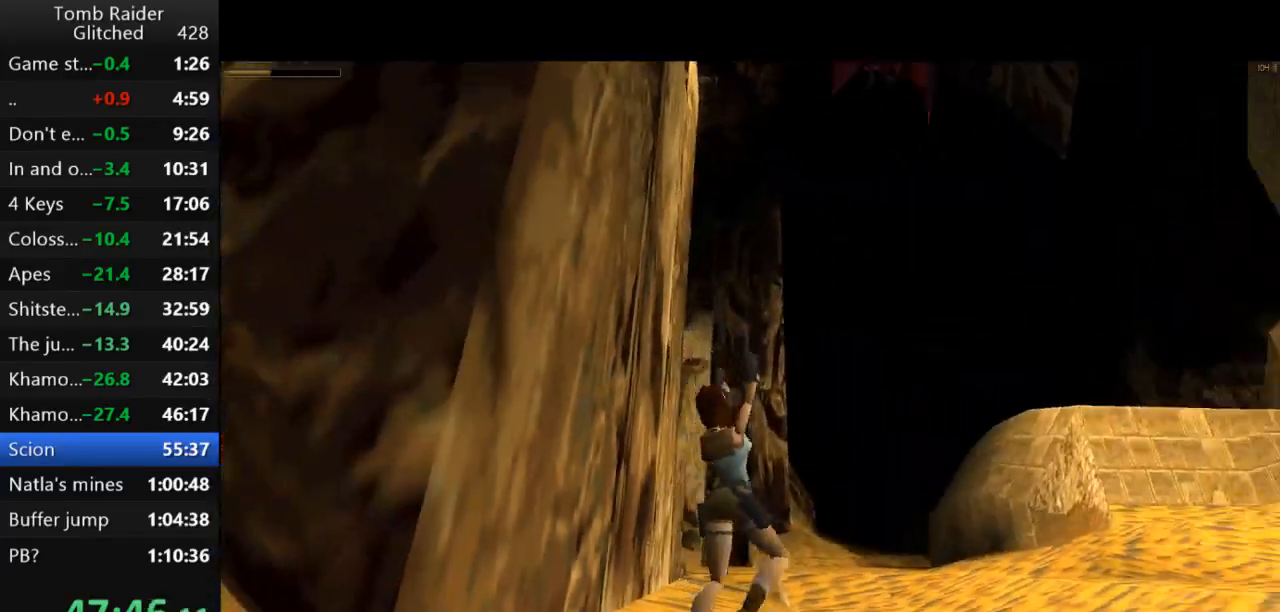
{"keys": ["action2", "jump", "left", "up"], "events": [[133, "left", "up"], [200, "jump", "down"], [467, "left", "down"]]}
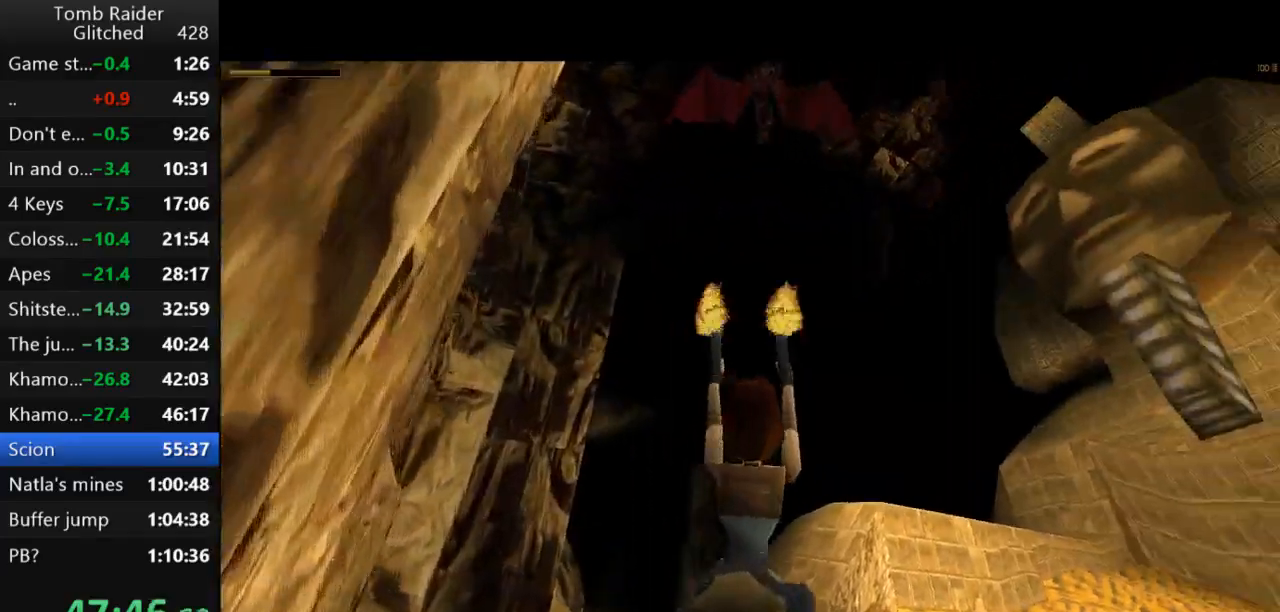
{"keys": ["action2", "jump", "left", "up"], "events": []}
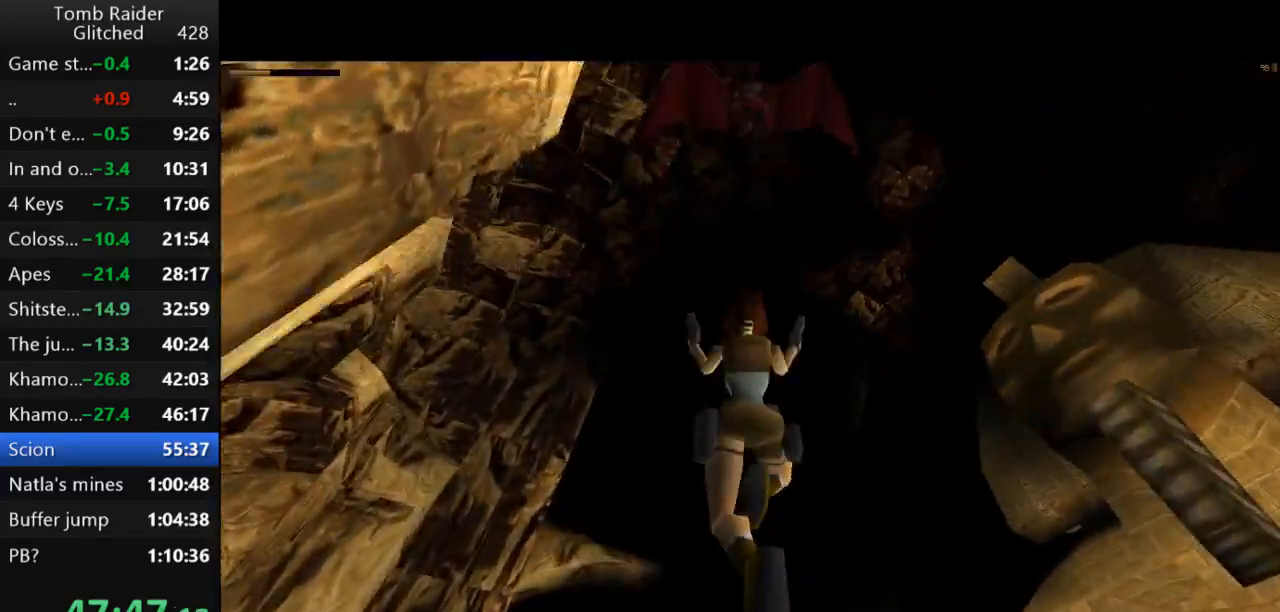
{"keys": ["jump", "up"], "events": [[100, "left", "up"], [400, "action2", "up"]]}
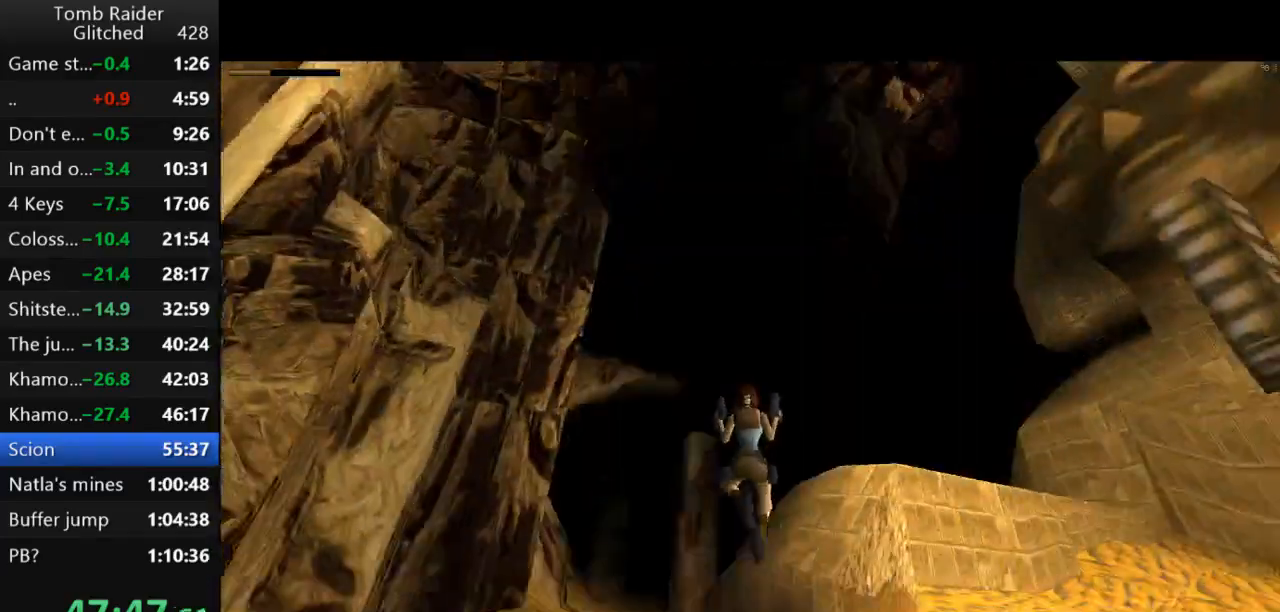
{"keys": ["jump", "up"], "events": [[133, "left", "down"], [300, "left", "up"]]}
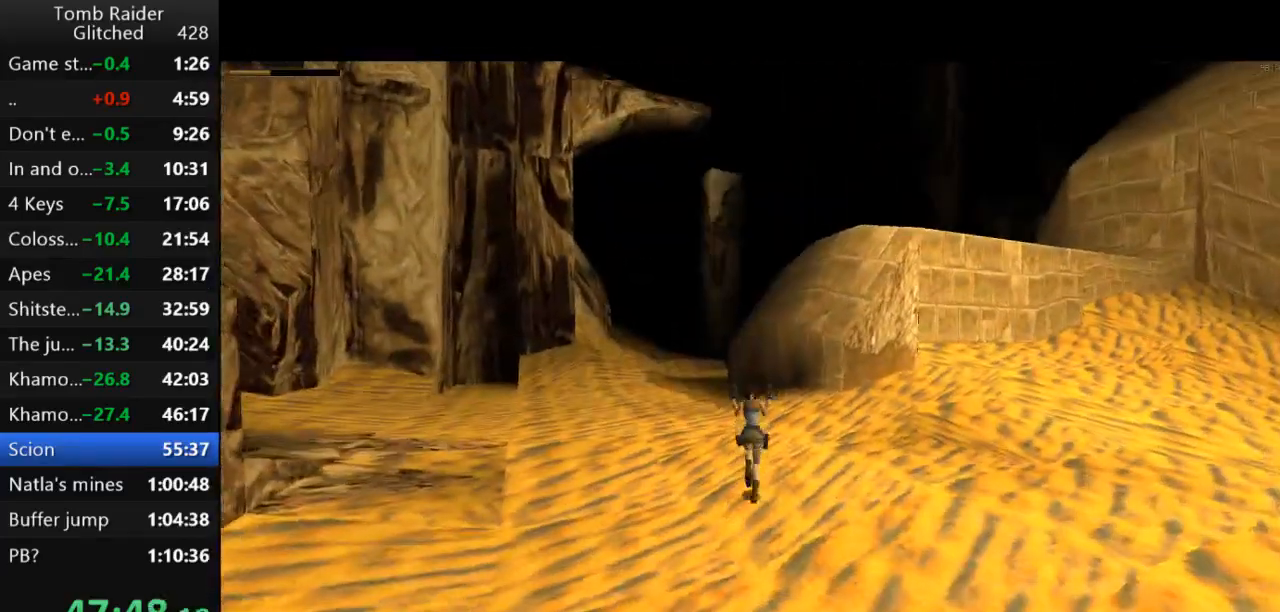
{"keys": ["jump", "left", "up"], "events": [[233, "left", "down"], [400, "left", "up"], [500, "left", "down"]]}
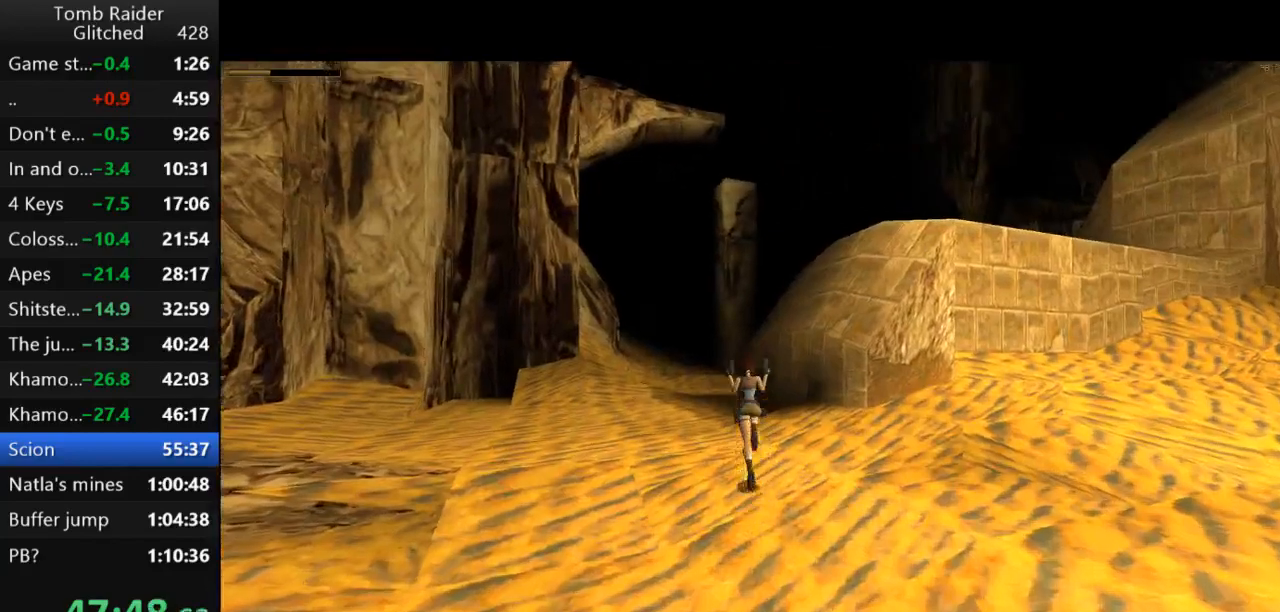
{"keys": ["jump", "up"], "events": [[200, "left", "up"], [300, "left", "down"], [400, "left", "up"]]}
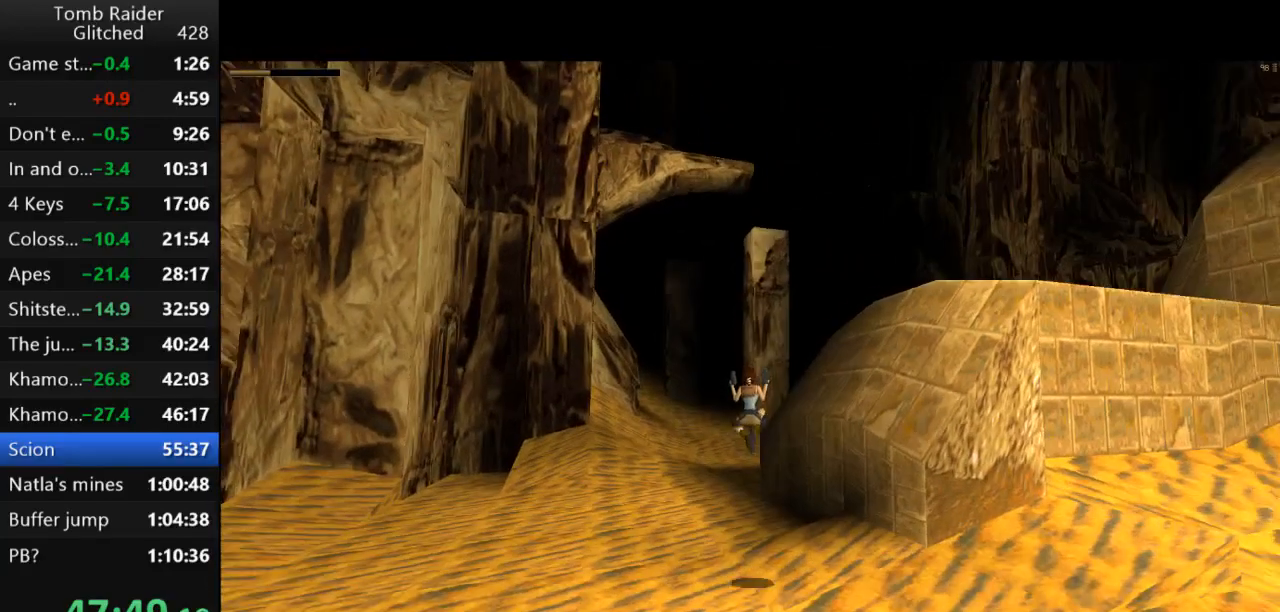
{"keys": ["jump", "up"], "events": []}
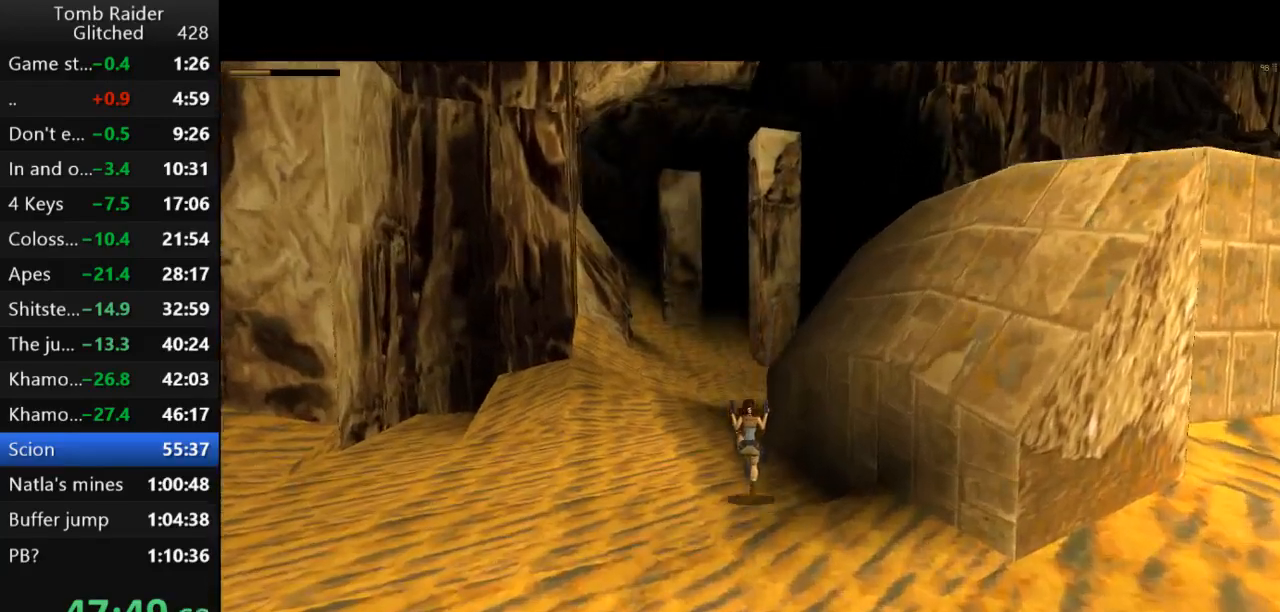
{"keys": ["jump", "up"], "events": []}
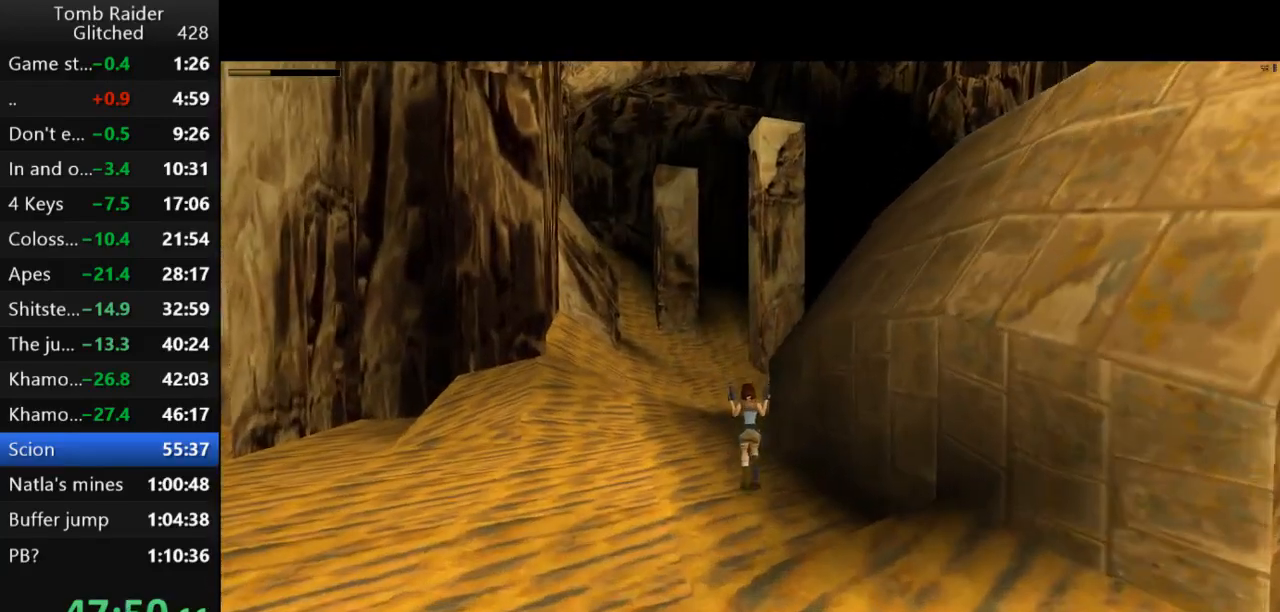
{"keys": ["right", "up"], "events": [[167, "right", "down"], [467, "jump", "up"]]}
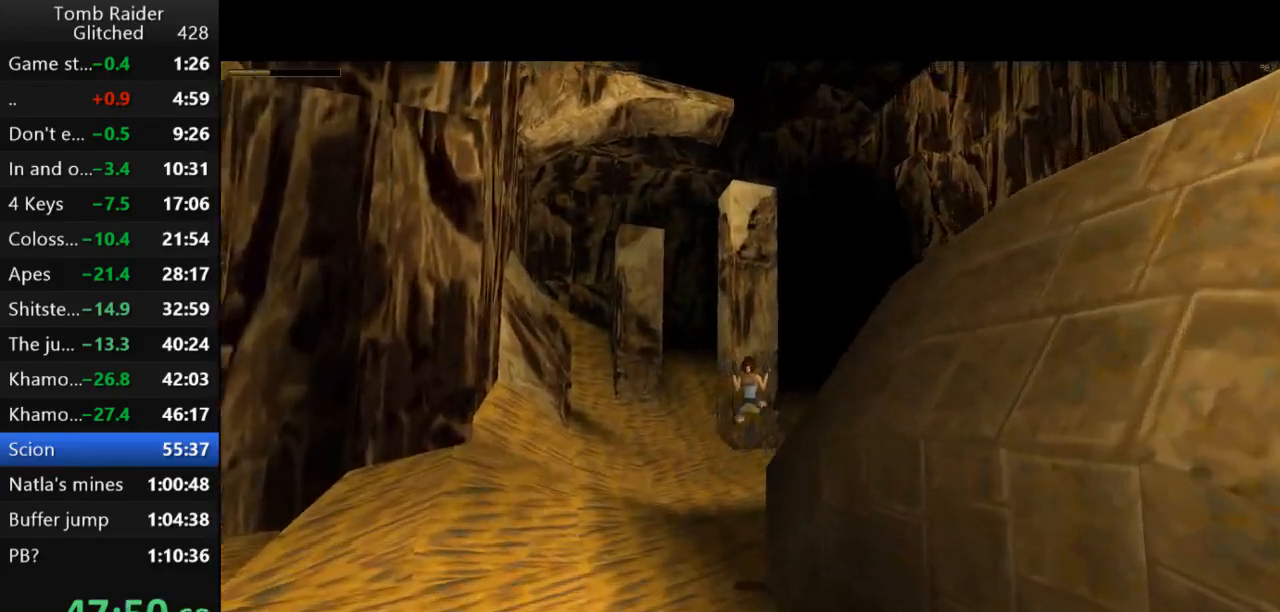
{"keys": ["up"], "events": [[100, "right", "up"]]}
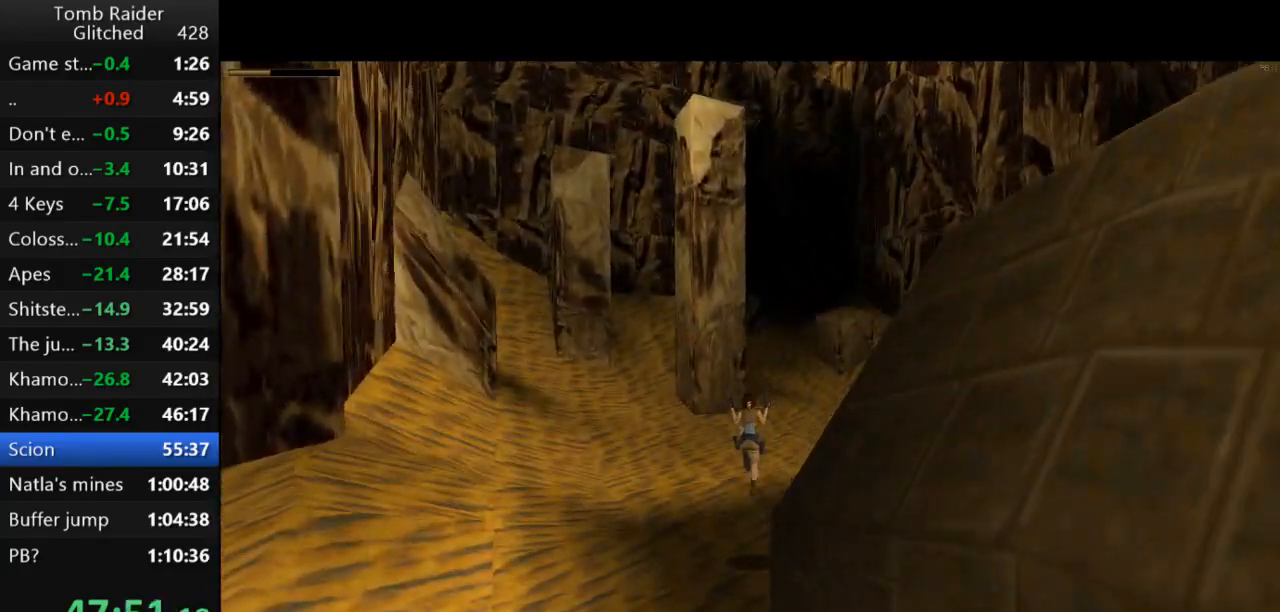
{"keys": ["up"], "events": []}
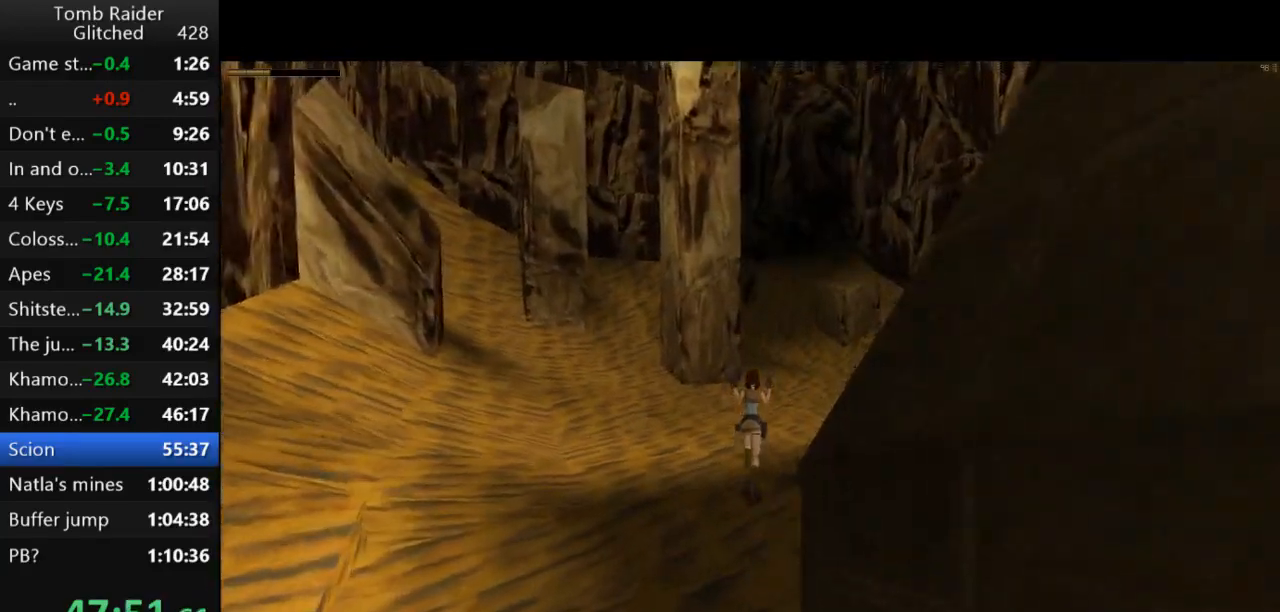
{"keys": ["left", "up"], "events": [[267, "left", "down"]]}
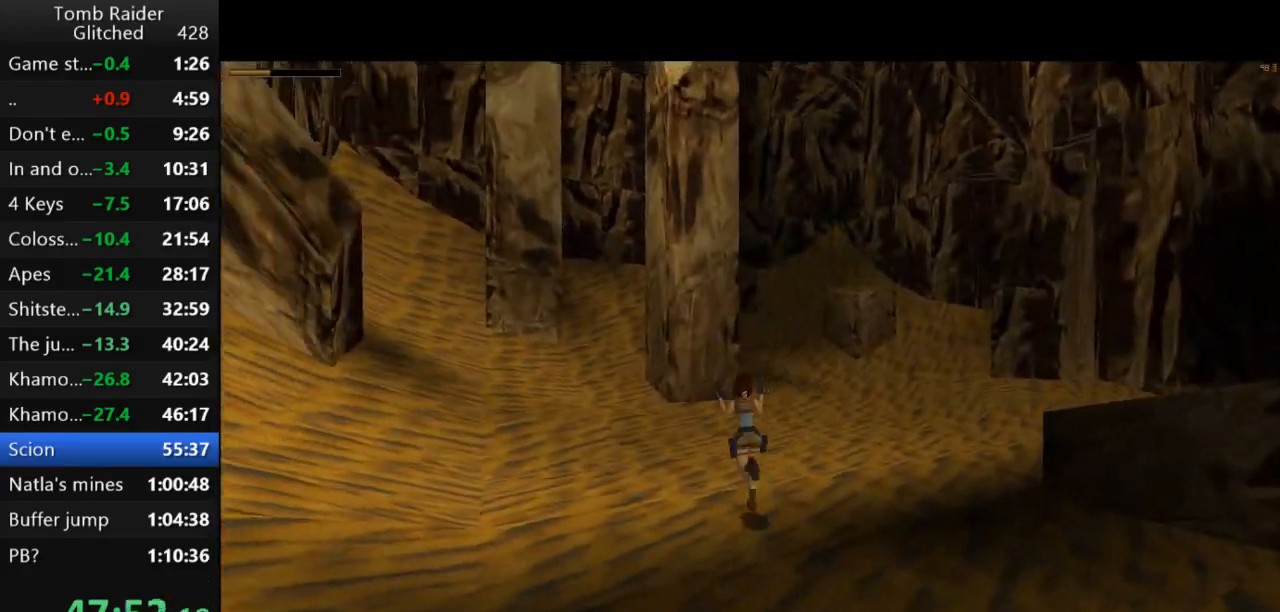
{"keys": ["up"], "events": [[33, "left", "up"], [233, "left", "down"], [433, "left", "up"]]}
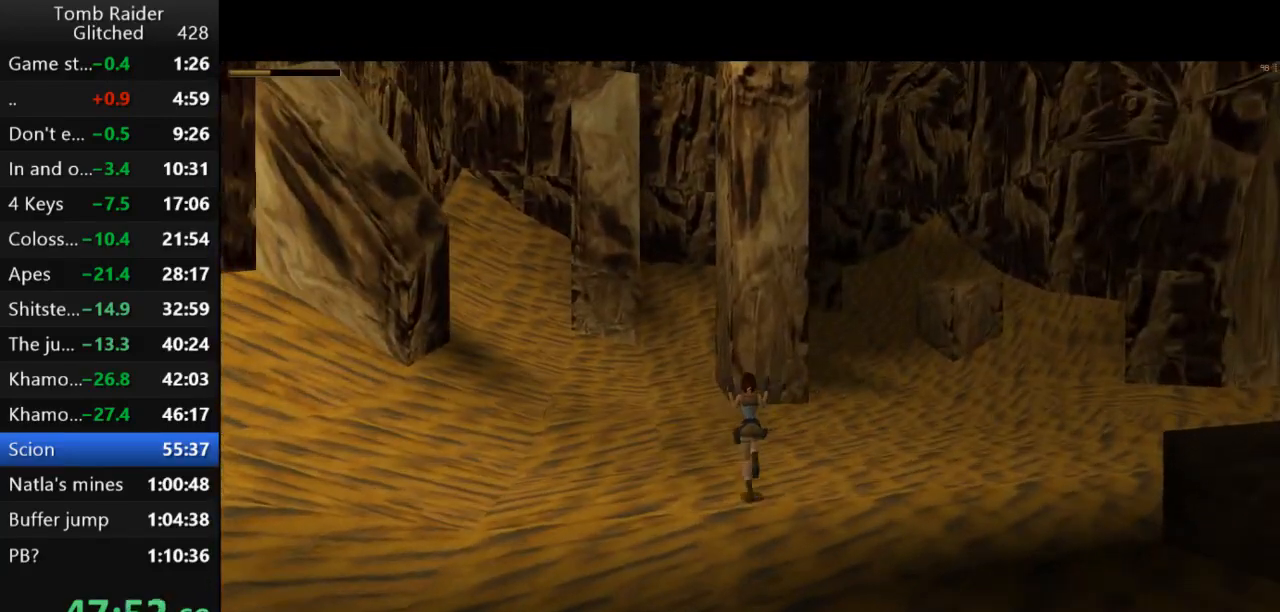
{"keys": ["jump", "left", "up"], "events": [[367, "jump", "down"], [367, "left", "down"]]}
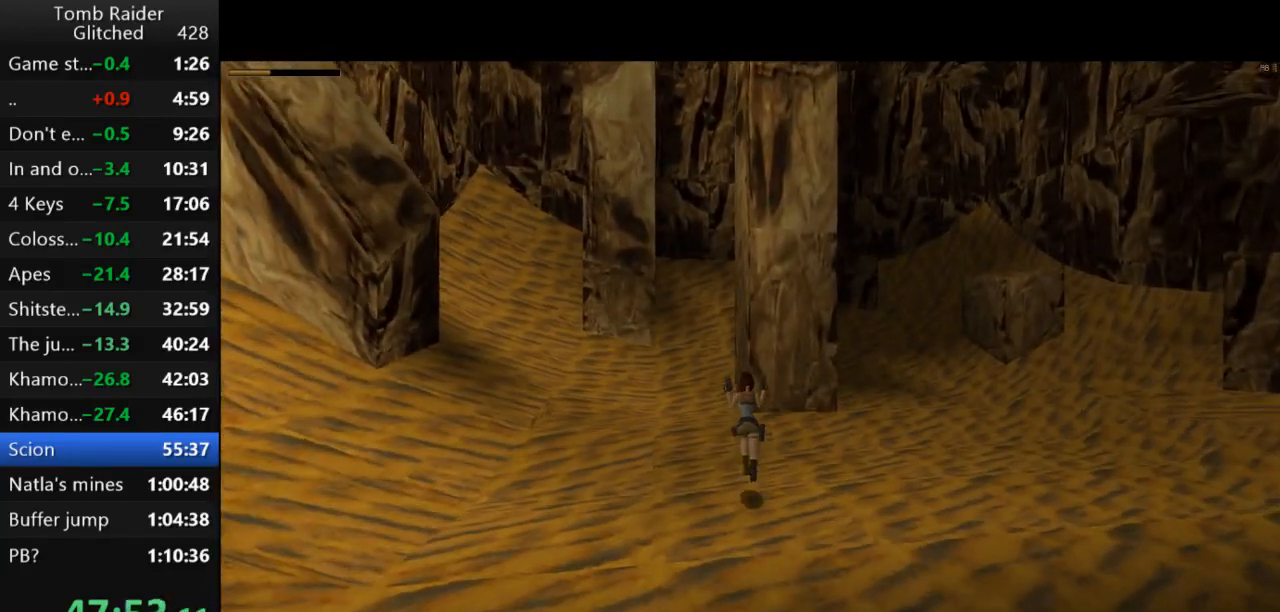
{"keys": ["up"], "events": [[67, "left", "up"], [233, "left", "down"], [467, "left", "up"], [500, "jump", "up"]]}
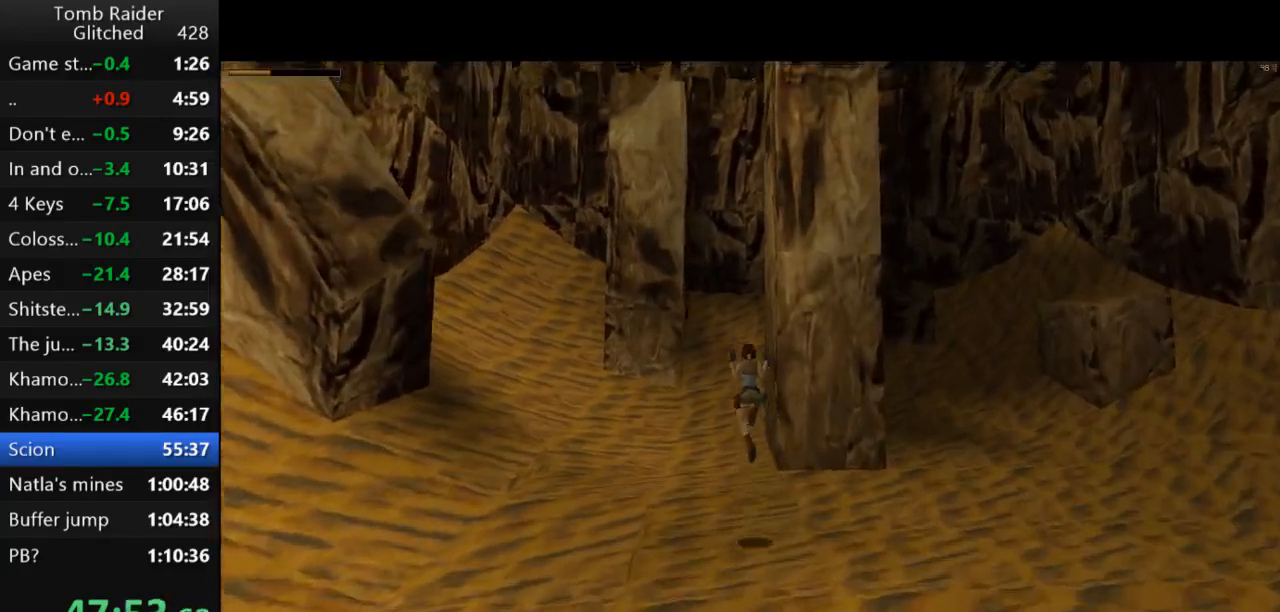
{"keys": ["left"], "events": [[100, "up", "up"], [467, "left", "down"]]}
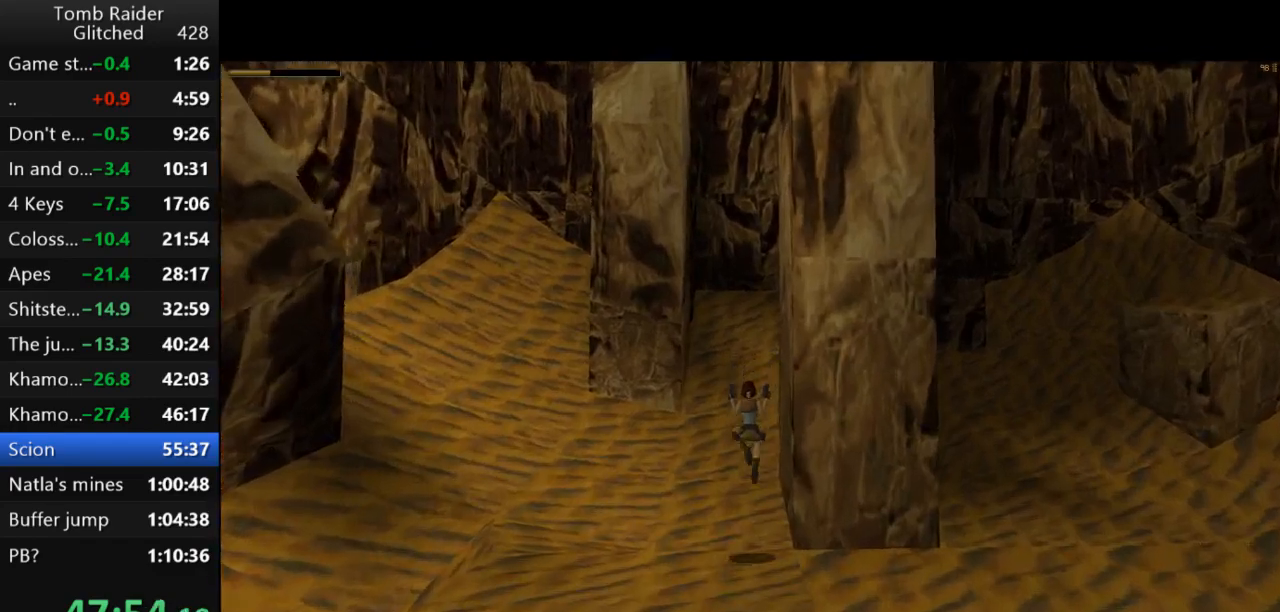
{"keys": ["right"], "events": [[33, "left", "up"], [467, "right", "down"]]}
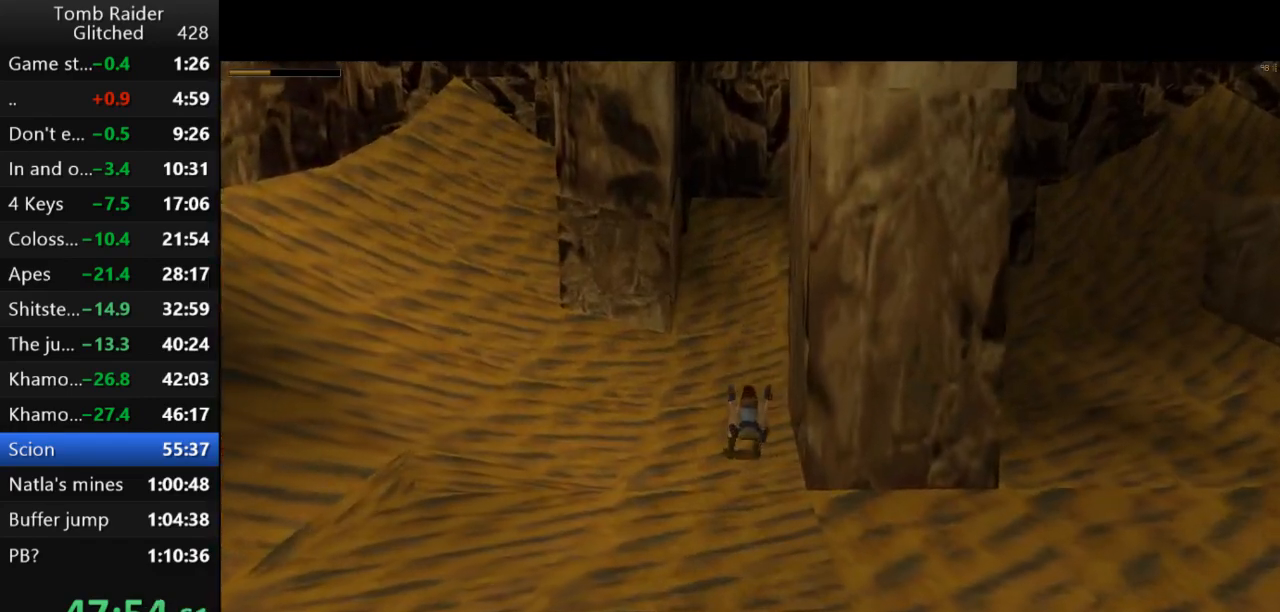
{"keys": ["right"], "events": []}
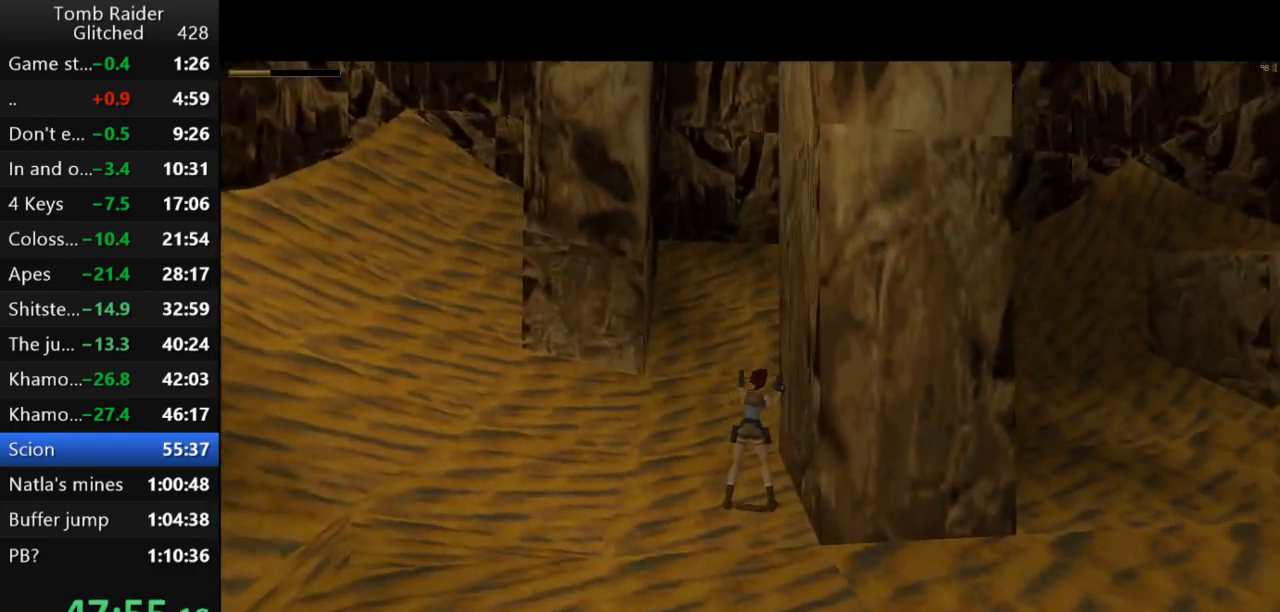
{"keys": ["jump"], "events": [[267, "right", "up"], [367, "jump", "down"]]}
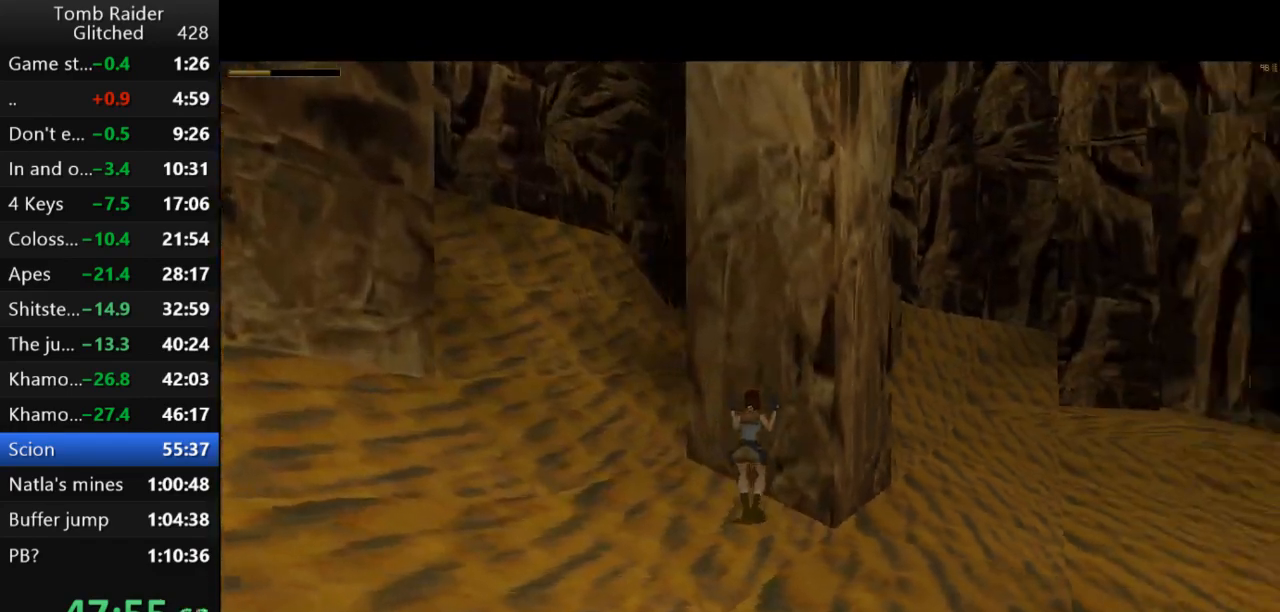
{"keys": [], "events": [[33, "up", "down"], [267, "jump", "up"], [267, "up", "up"]]}
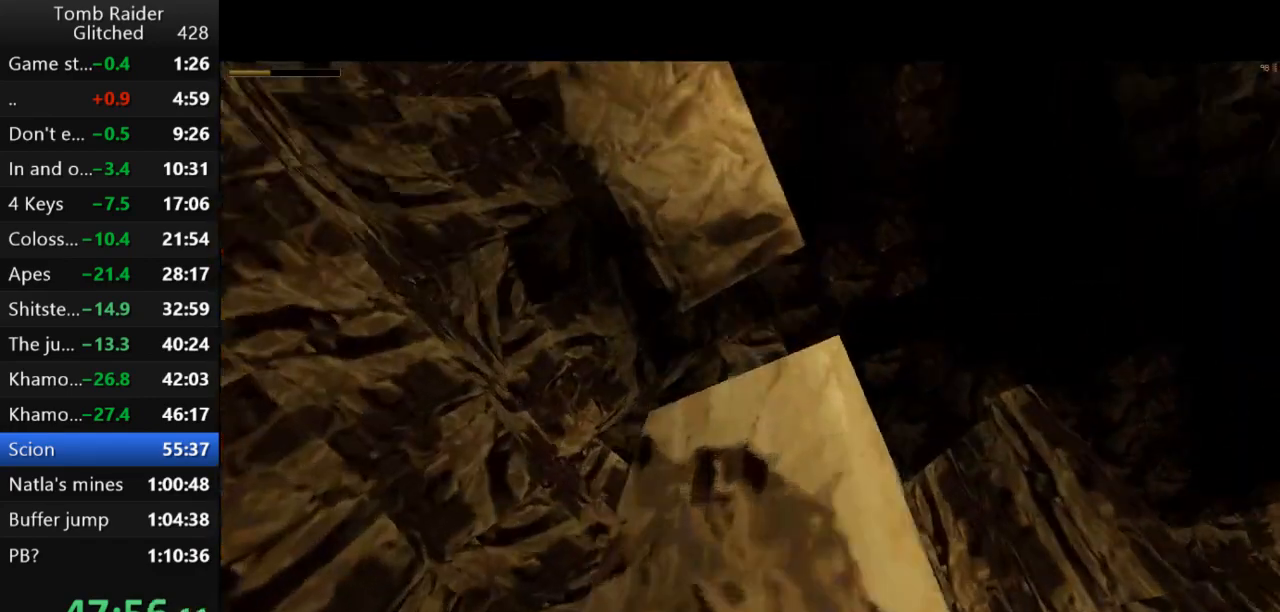
{"keys": [], "events": []}